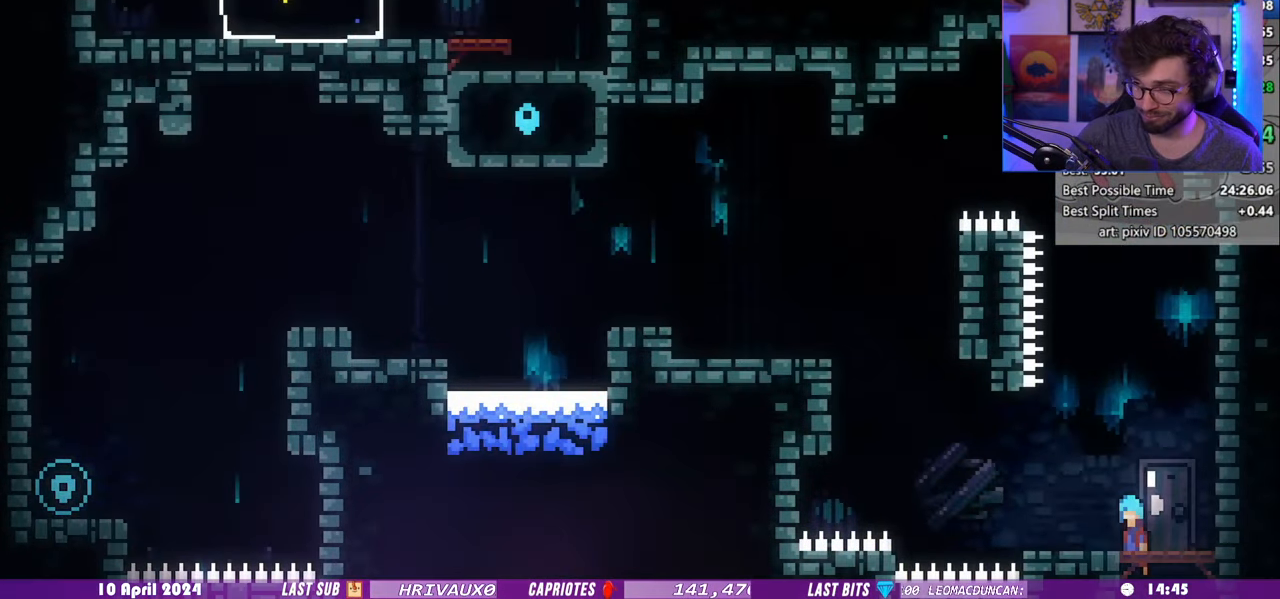
Gameplay with keyboard; each line is a JSON object with the keys held at the frame after it. "events" lists presses ("down") and releases ("up") of "dash", "demo", "dj", "down", "grab", "lcj", "left", "pause", "pj", "right" and "up" between this image and that frame as [ms after this image, input, new state], when the widget could be followed in between. No other keys are recorded. Mouse input is not recorded. Key names are as the overlay labels them; some are game actions (e.g. jump) rather than physical keys. Not read: jump.
{"keys": ["grab", "left"], "events": [[200, "demo", "down"], [300, "demo", "up"], [440, "up", "up"]]}
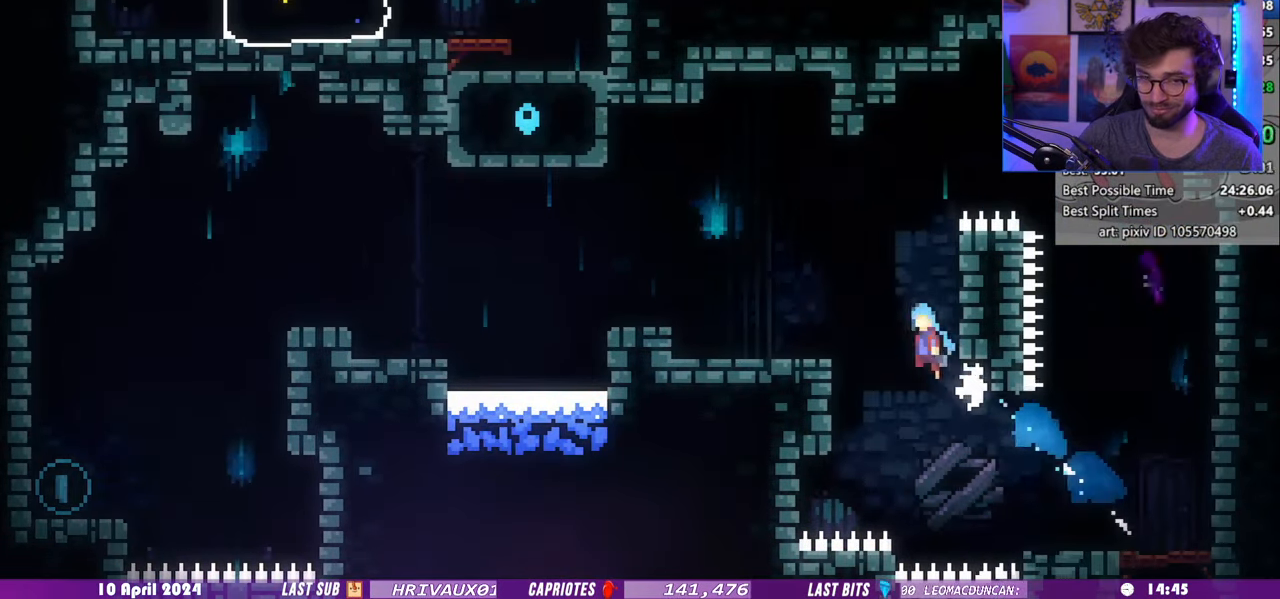
{"keys": ["demo", "left"], "events": [[300, "grab", "up"], [340, "demo", "down"]]}
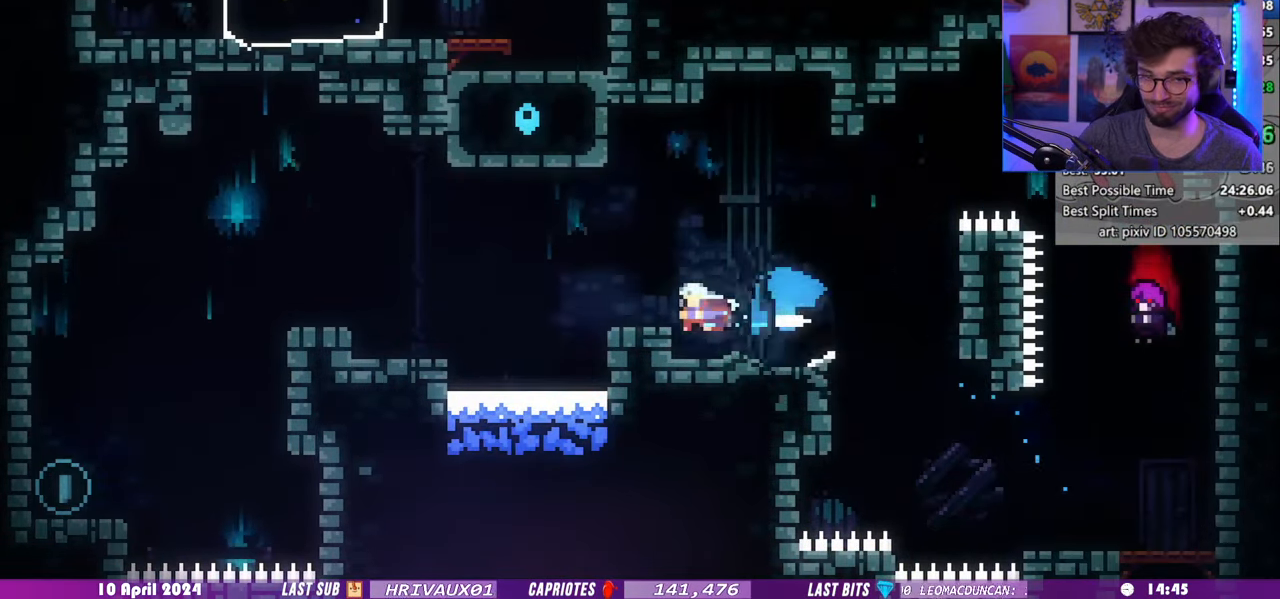
{"keys": ["left"], "events": [[60, "demo", "up"]]}
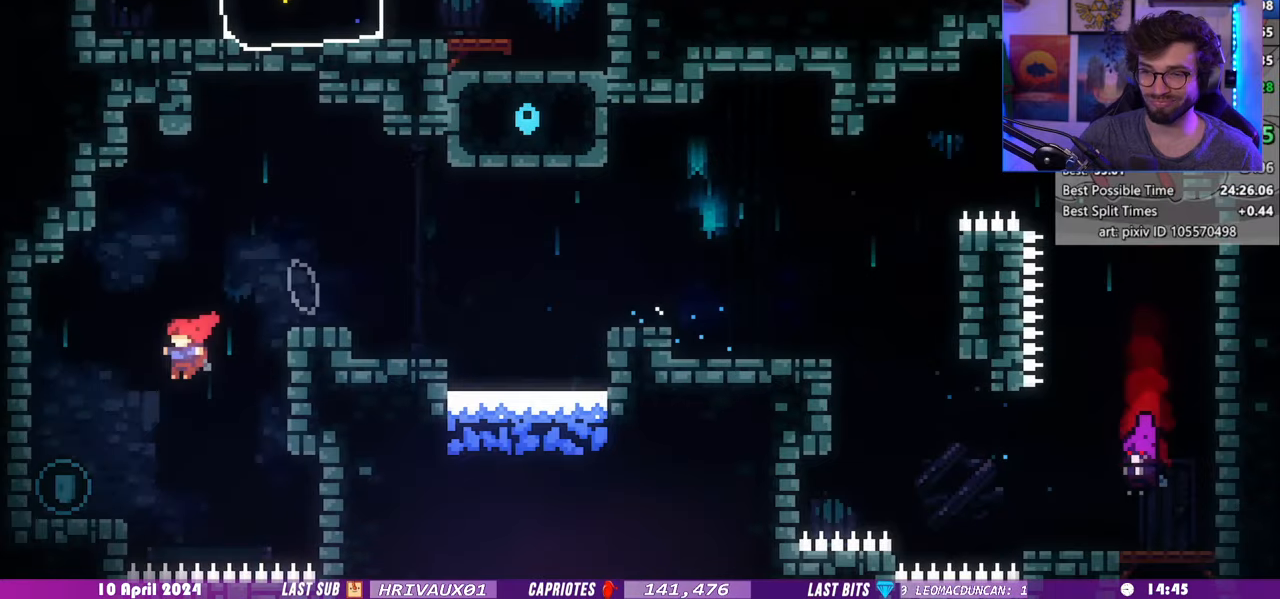
{"keys": ["right", "up"], "events": [[180, "left", "up"], [200, "right", "down"], [200, "up", "down"], [260, "dash", "down"], [420, "dash", "up"]]}
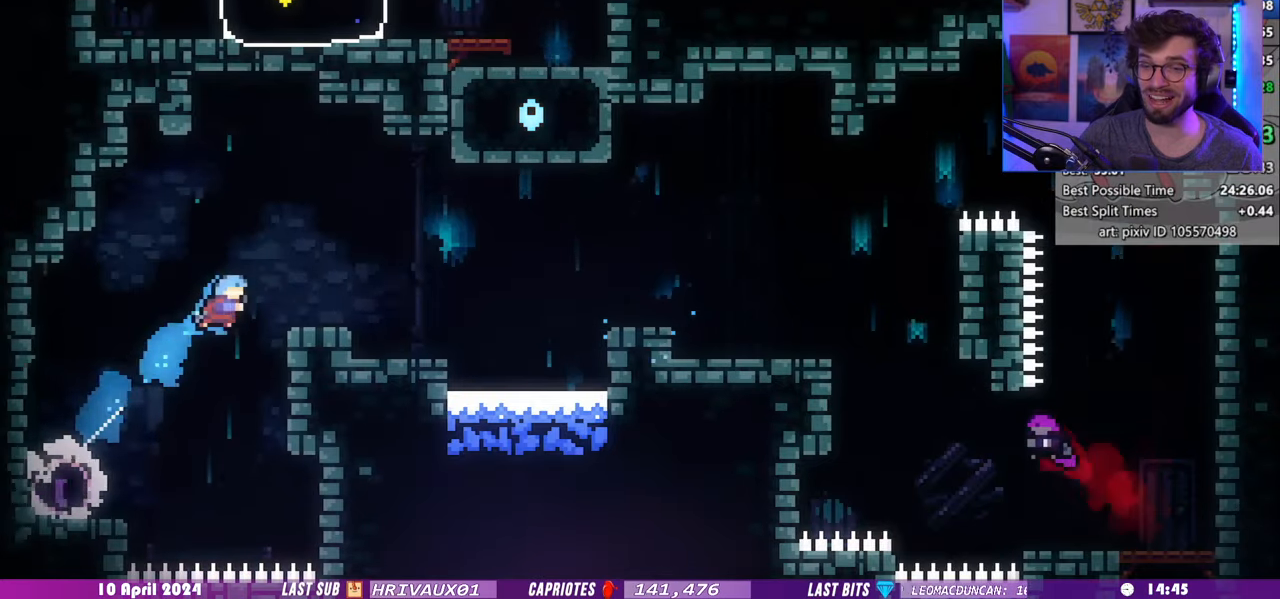
{"keys": ["grab", "right", "up"], "events": [[140, "grab", "down"], [180, "right", "up"], [300, "right", "down"]]}
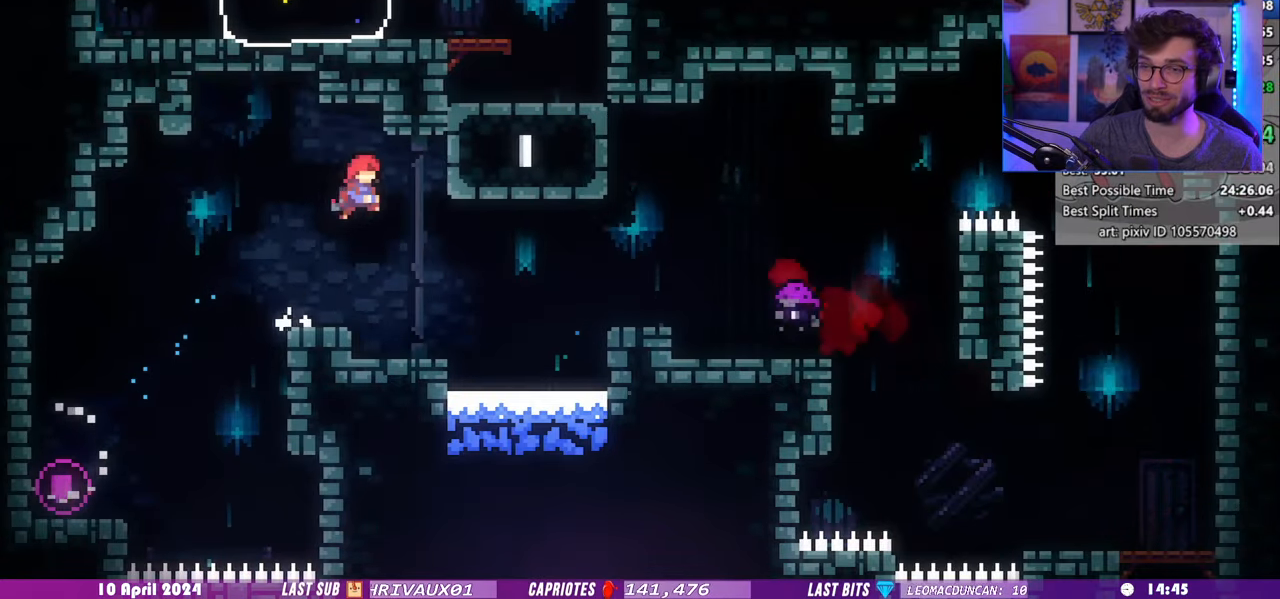
{"keys": ["grab", "left"], "events": [[40, "demo", "down"], [40, "grab", "up"], [140, "demo", "up"], [180, "grab", "down"], [220, "left", "down"], [240, "right", "up"], [240, "up", "up"]]}
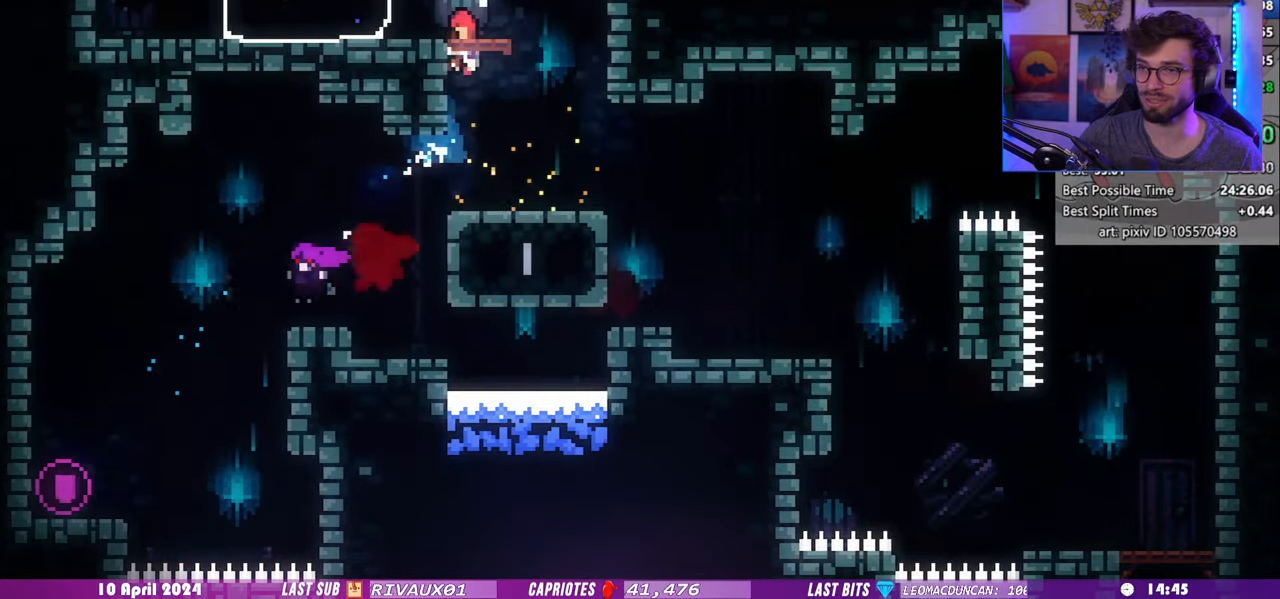
{"keys": ["left", "up"], "events": [[120, "dash", "down"], [120, "grab", "up"], [300, "dash", "up"], [340, "up", "down"]]}
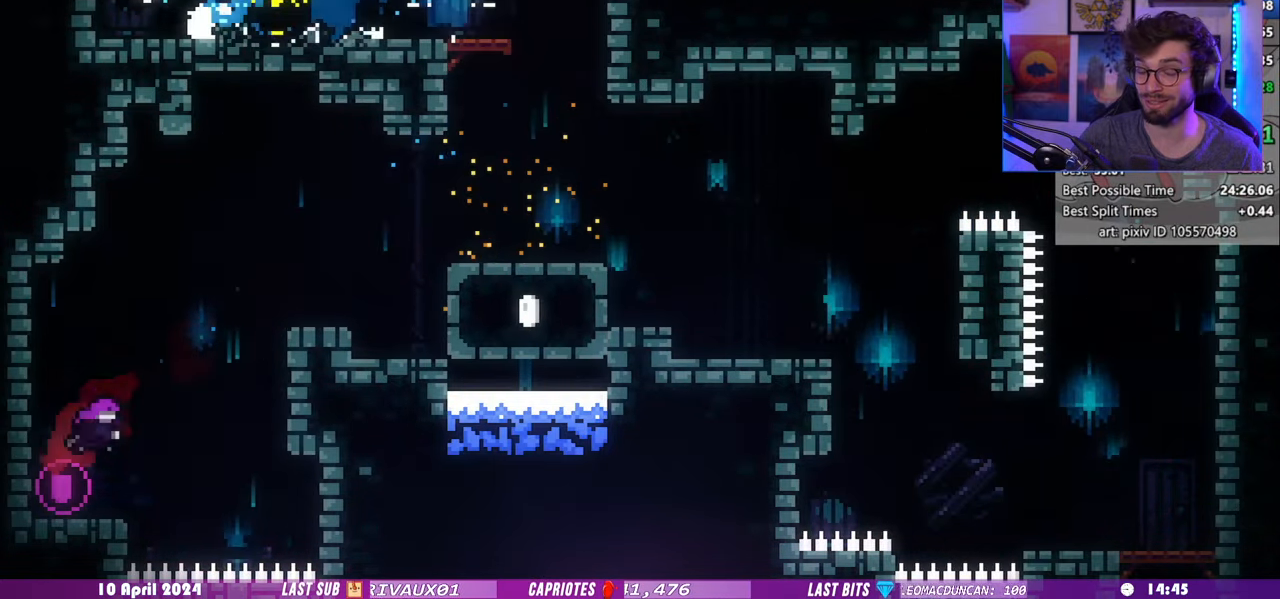
{"keys": ["up"], "events": [[40, "left", "up"], [60, "dash", "down"], [220, "dash", "up"]]}
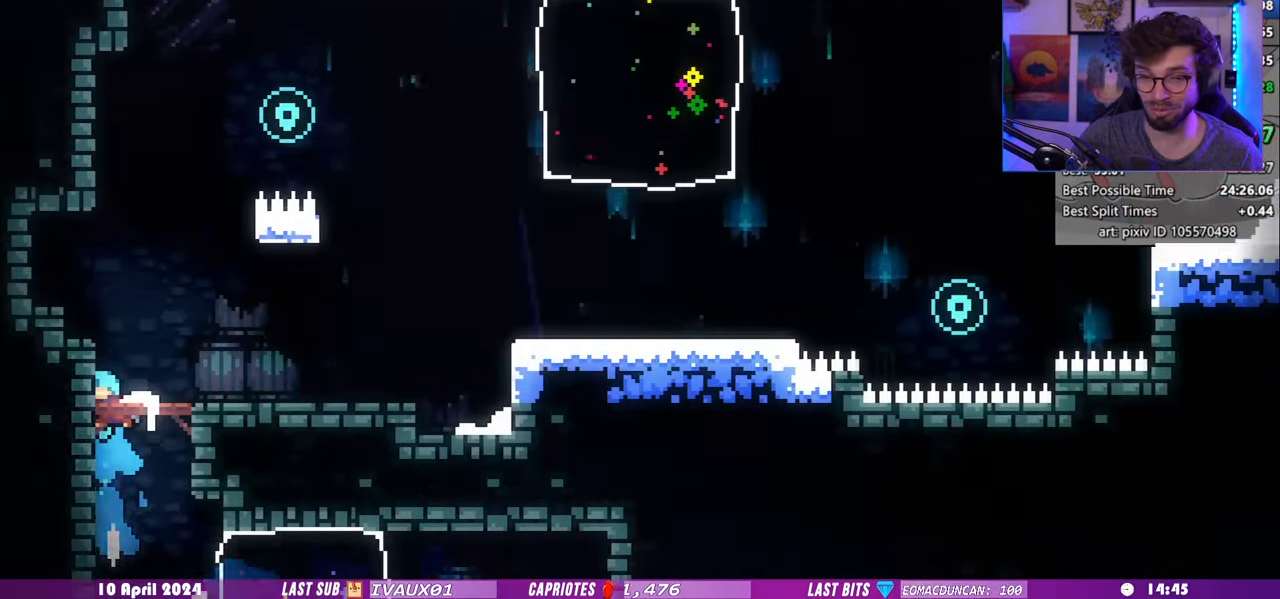
{"keys": ["up"], "events": []}
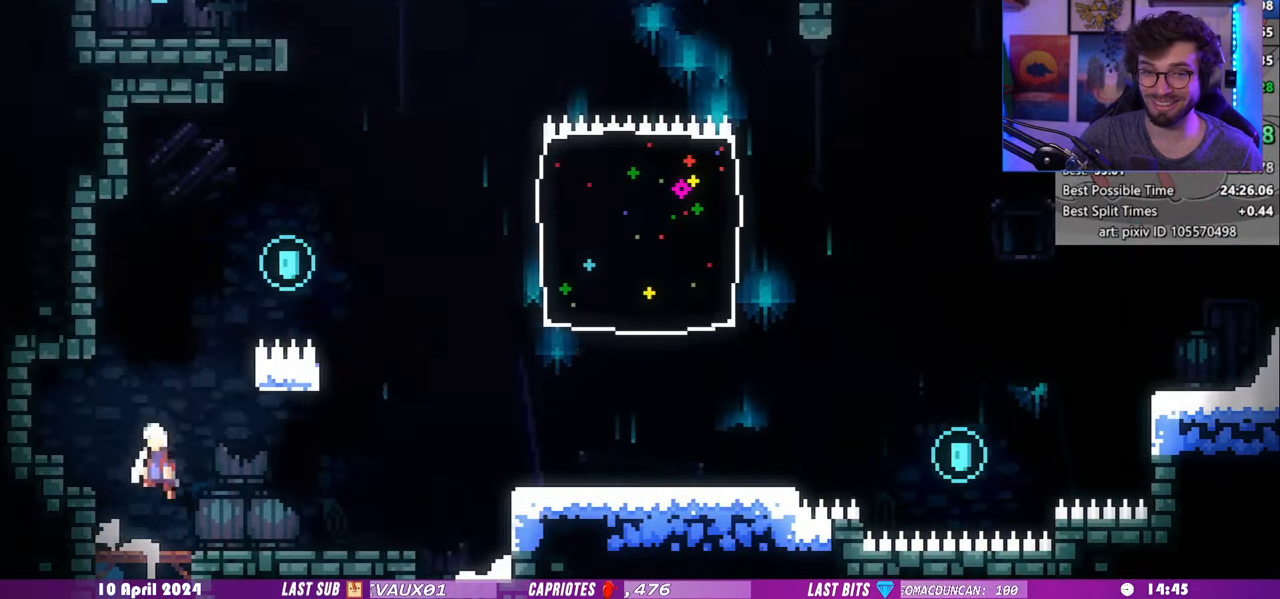
{"keys": ["dash", "grab", "up"], "events": [[40, "grab", "down"], [100, "right", "down"], [440, "dash", "down"], [440, "right", "up"]]}
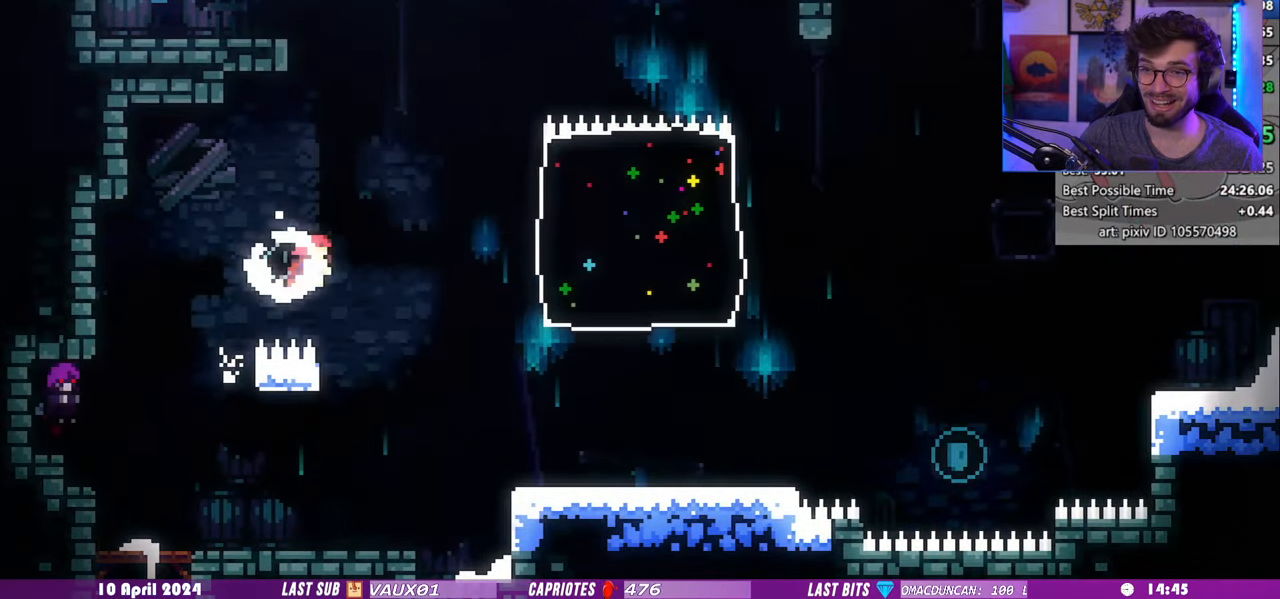
{"keys": ["grab", "left"], "events": [[240, "left", "down"], [280, "up", "up"], [320, "dash", "up"]]}
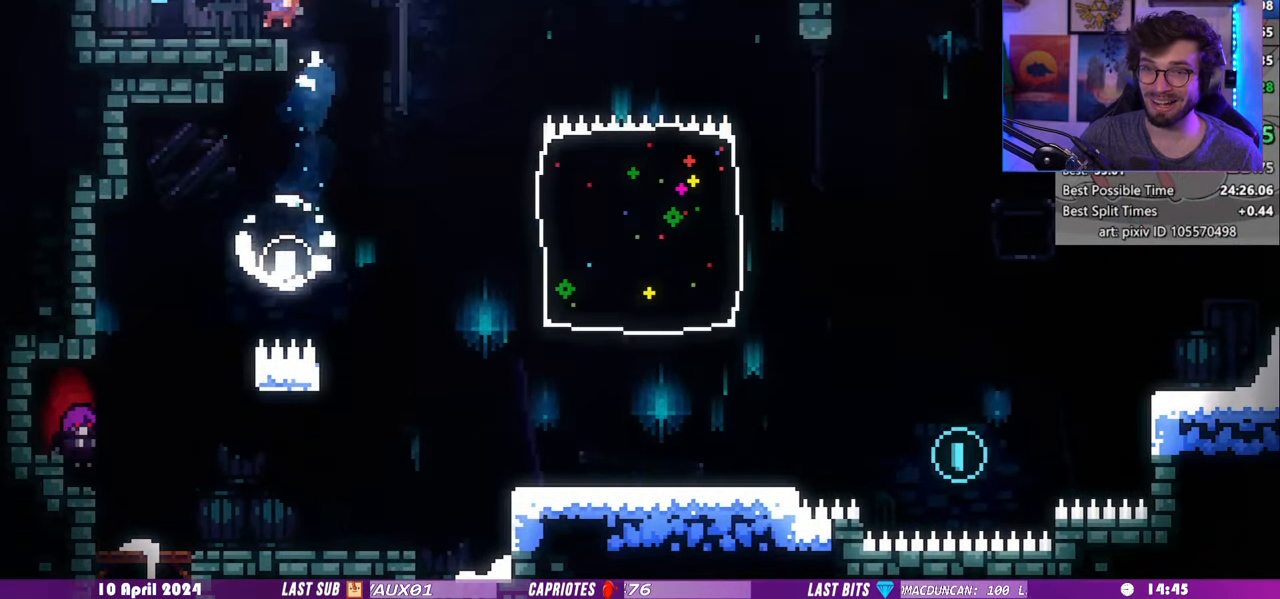
{"keys": ["down", "right"], "events": [[160, "grab", "up"], [280, "demo", "down"], [280, "left", "up"], [280, "right", "down"], [480, "down", "down"], [500, "demo", "up"]]}
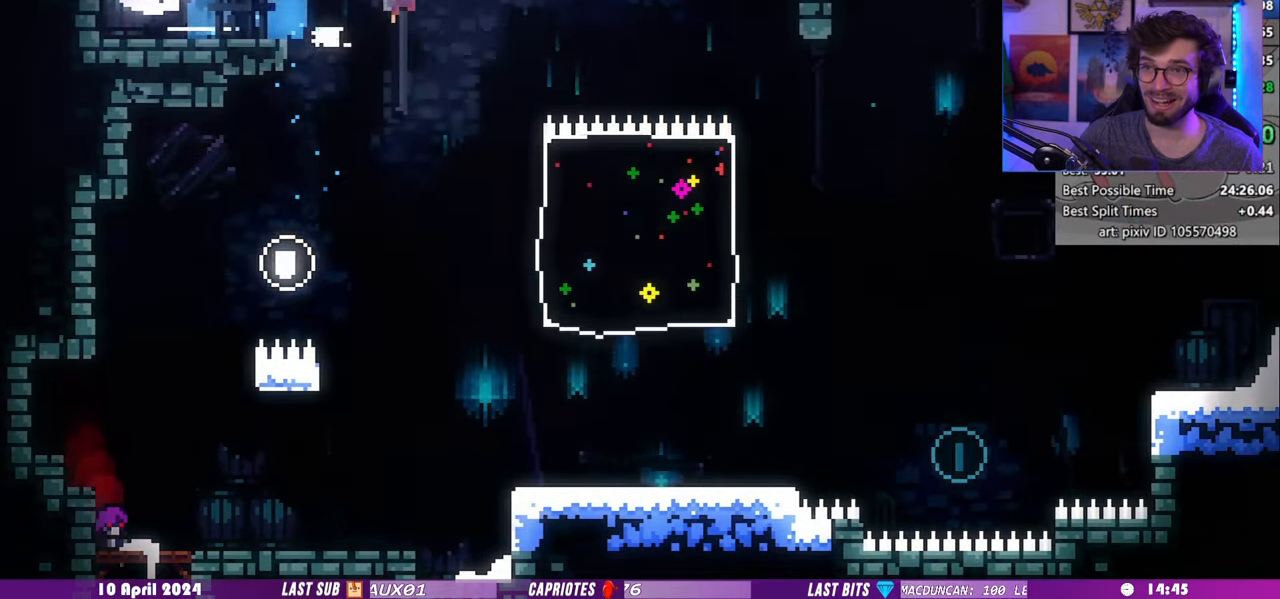
{"keys": ["down", "right"], "events": [[240, "right", "up"], [360, "right", "down"]]}
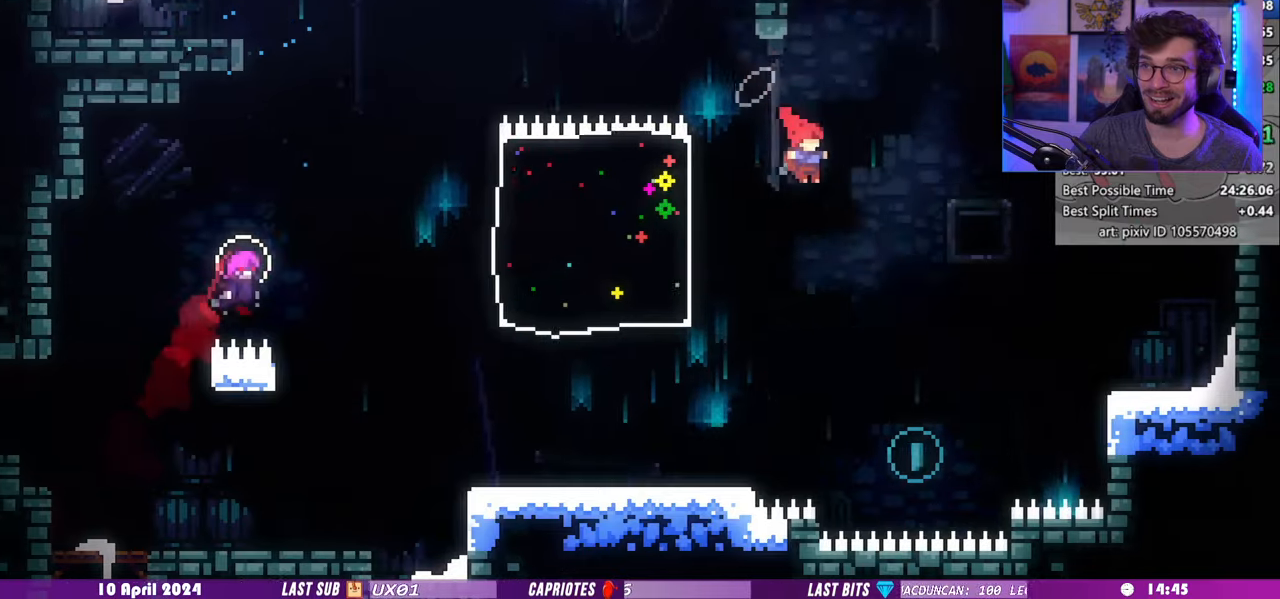
{"keys": ["dash", "grab", "right", "up"], "events": [[300, "down", "up"], [340, "dash", "down"], [340, "up", "down"], [460, "grab", "down"]]}
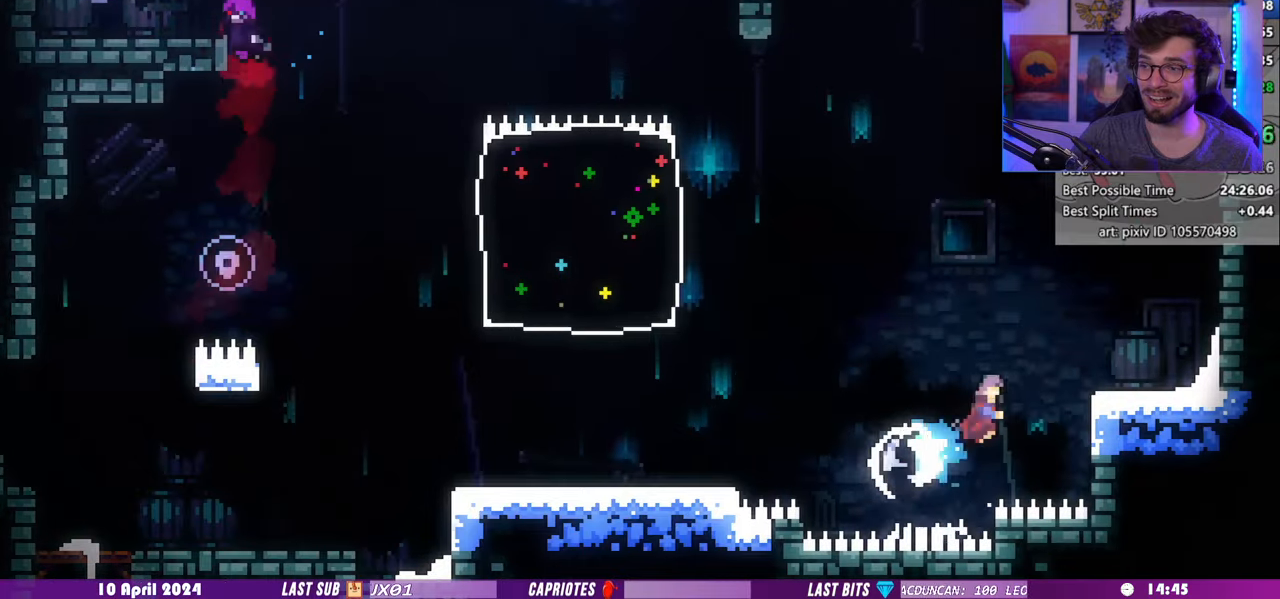
{"keys": ["grab", "left", "up"], "events": [[60, "dash", "up"], [200, "right", "up"], [380, "left", "down"]]}
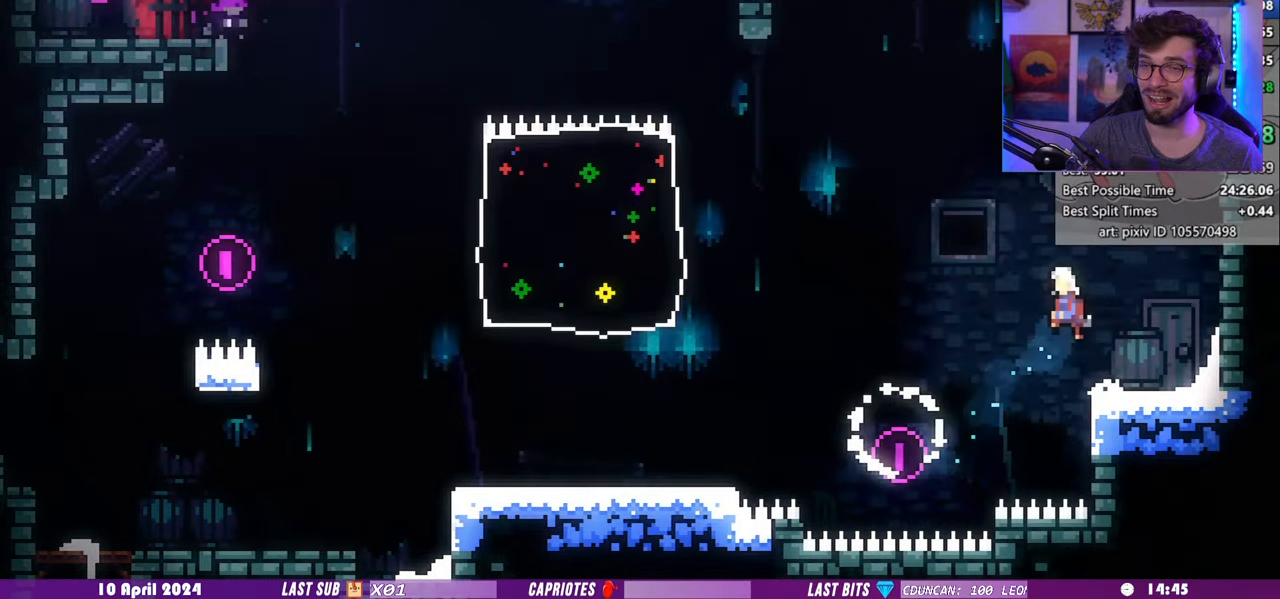
{"keys": ["grab", "right", "up"], "events": [[80, "left", "up"], [120, "demo", "down"], [280, "demo", "up"], [340, "right", "down"]]}
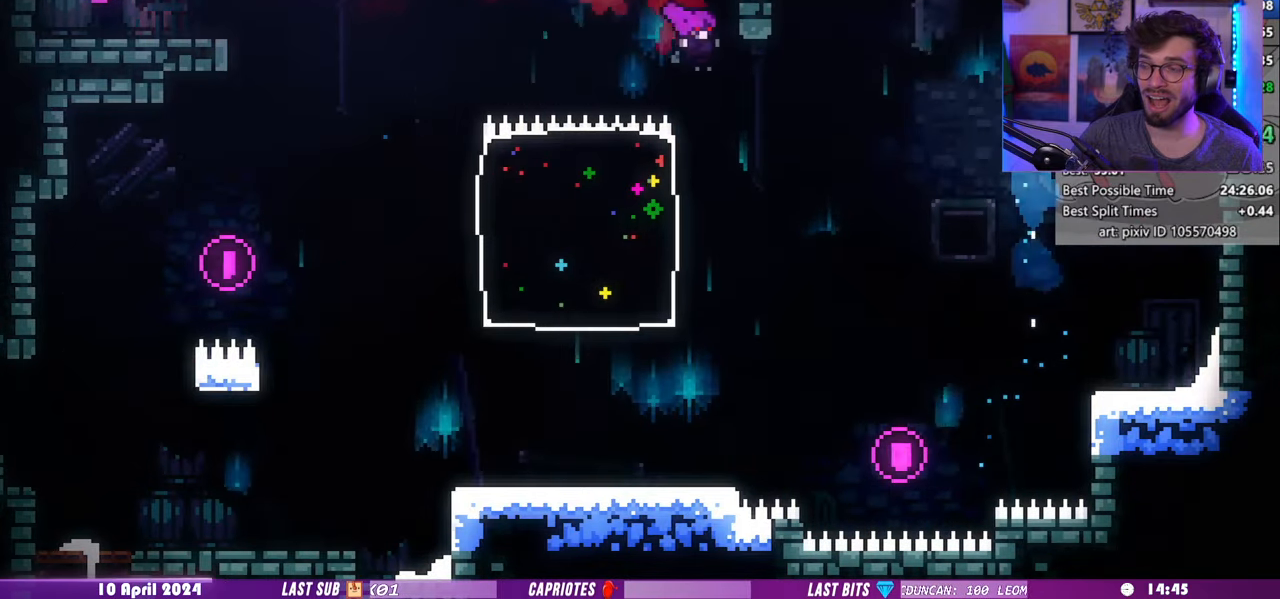
{"keys": ["grab", "left"], "events": [[140, "dash", "down"], [160, "right", "up"], [320, "dash", "up"], [360, "left", "down"], [360, "up", "up"]]}
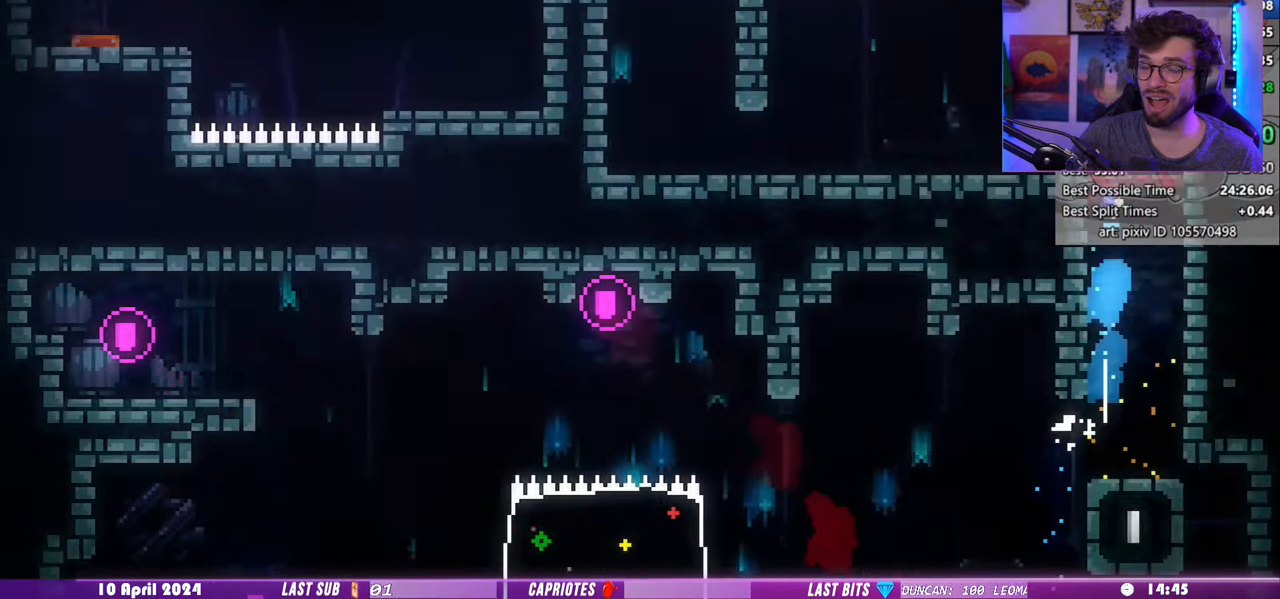
{"keys": ["grab", "left"], "events": []}
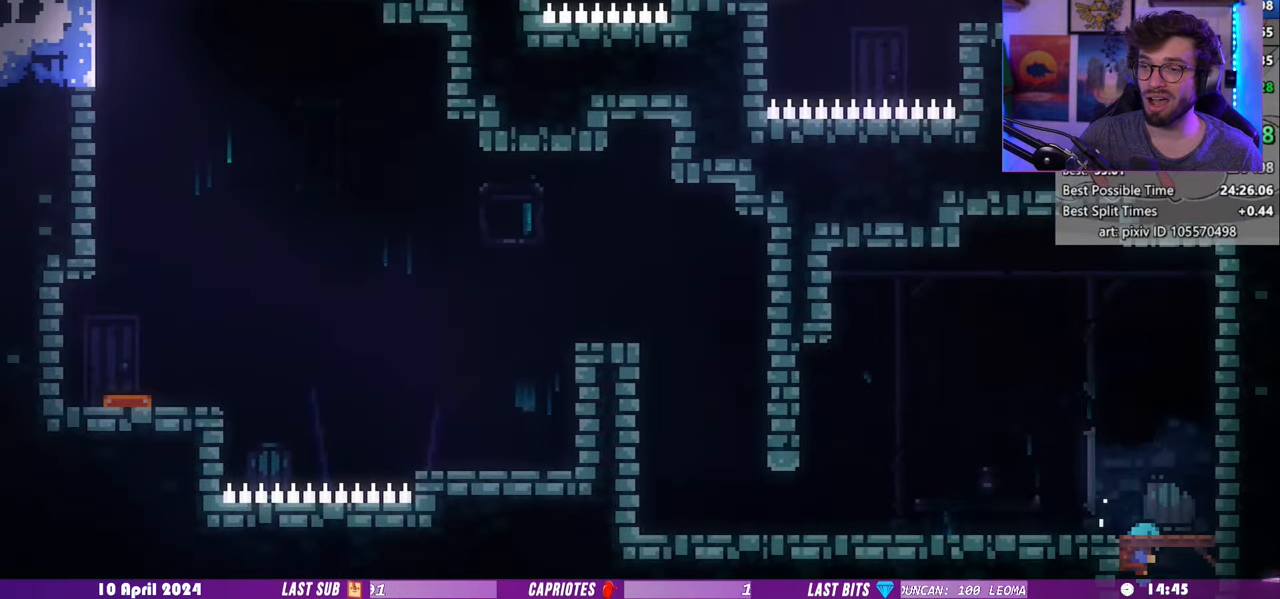
{"keys": ["grab", "left"], "events": [[160, "dash", "down"], [160, "down", "down"], [340, "down", "up"], [380, "dash", "up"]]}
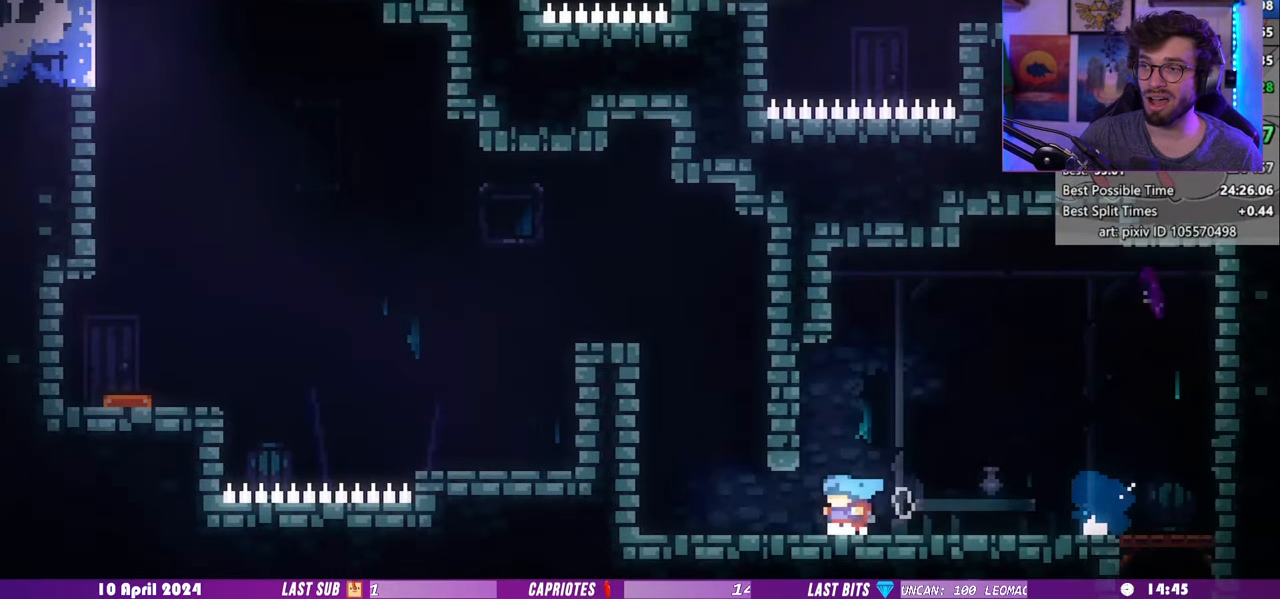
{"keys": ["demo", "left"], "events": [[440, "grab", "up"], [480, "demo", "down"]]}
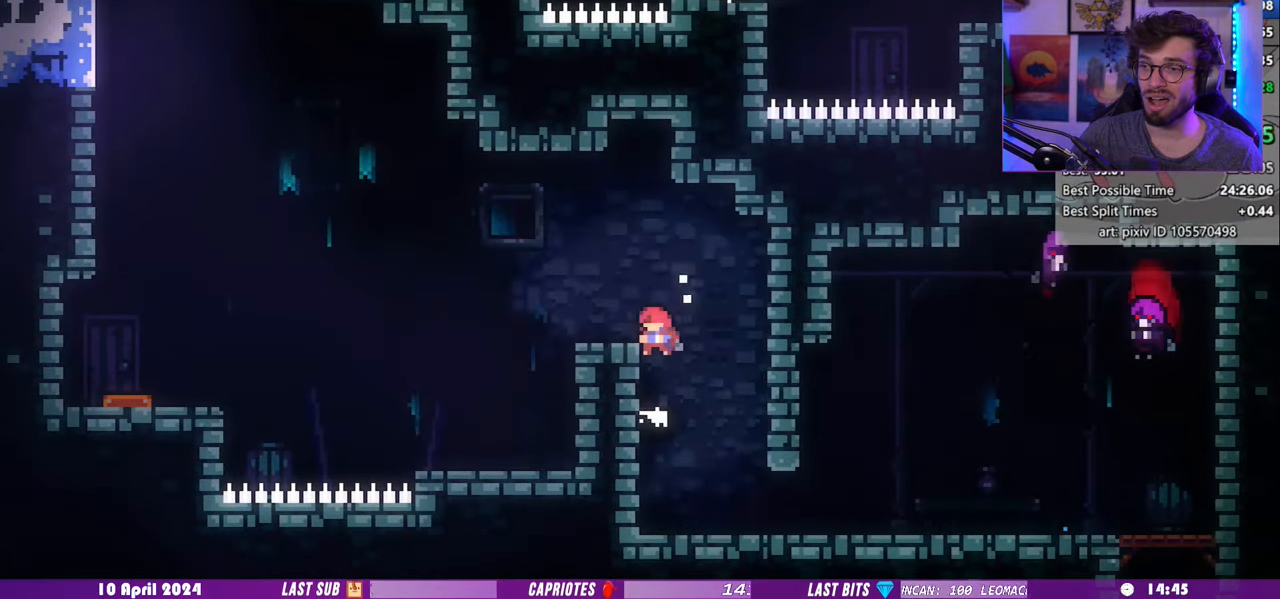
{"keys": ["left"], "events": [[220, "demo", "up"]]}
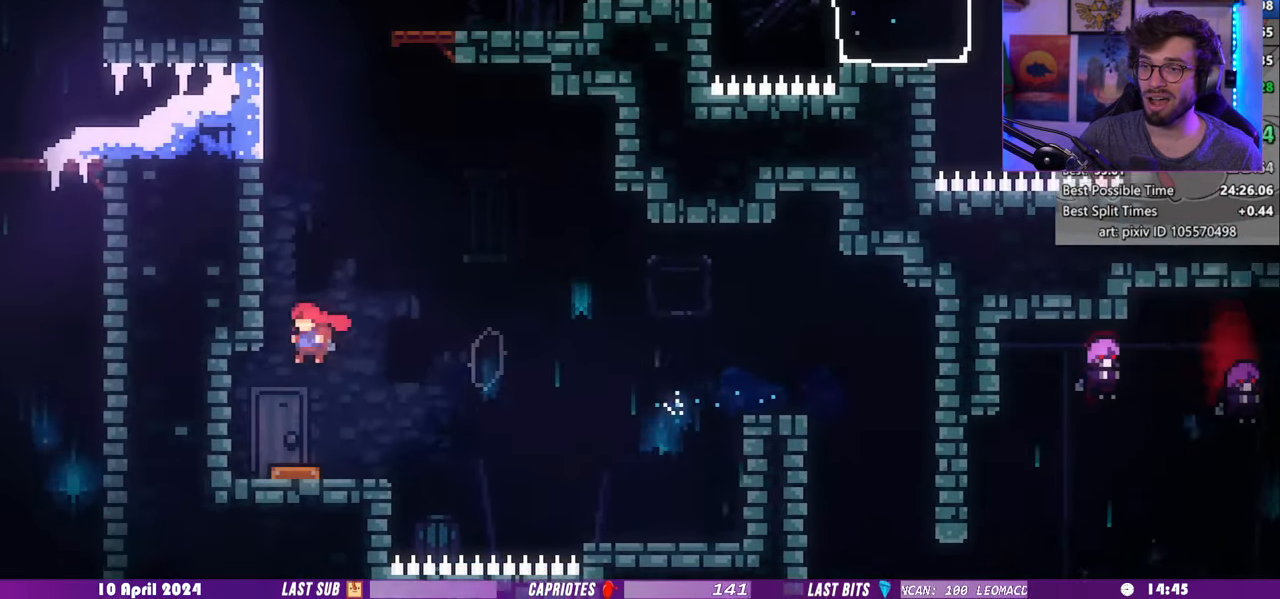
{"keys": ["right"], "events": [[20, "up", "down"], [40, "dash", "down"], [40, "left", "up"], [320, "right", "down"], [320, "up", "up"], [340, "dash", "up"]]}
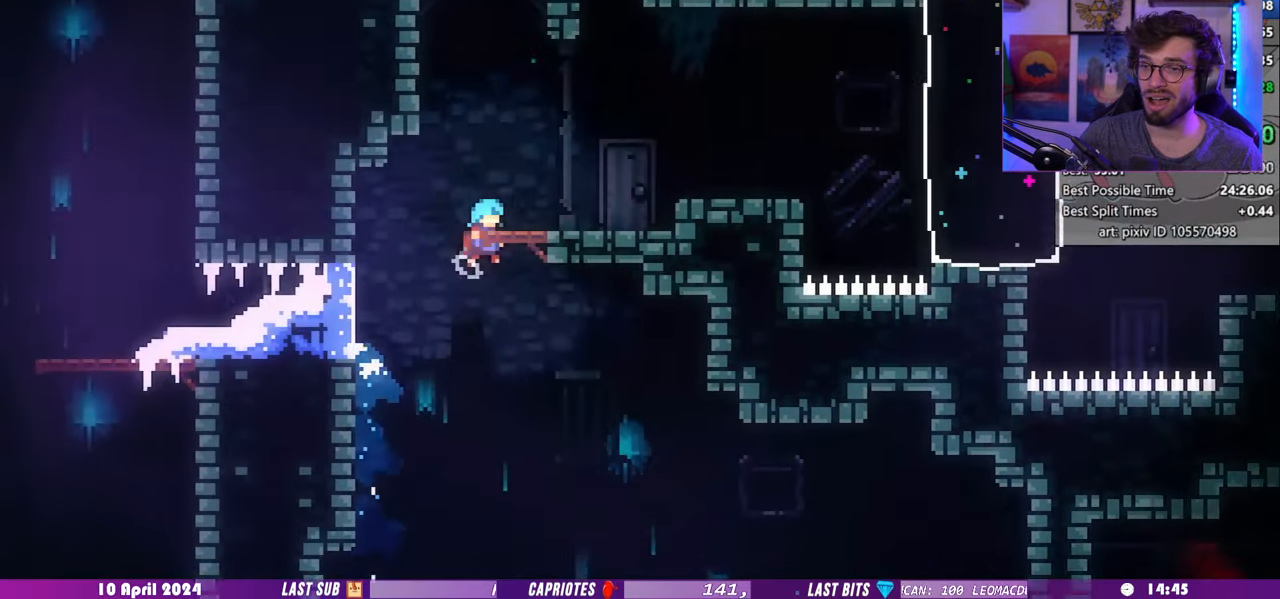
{"keys": ["right"], "events": [[280, "demo", "down"], [440, "demo", "up"]]}
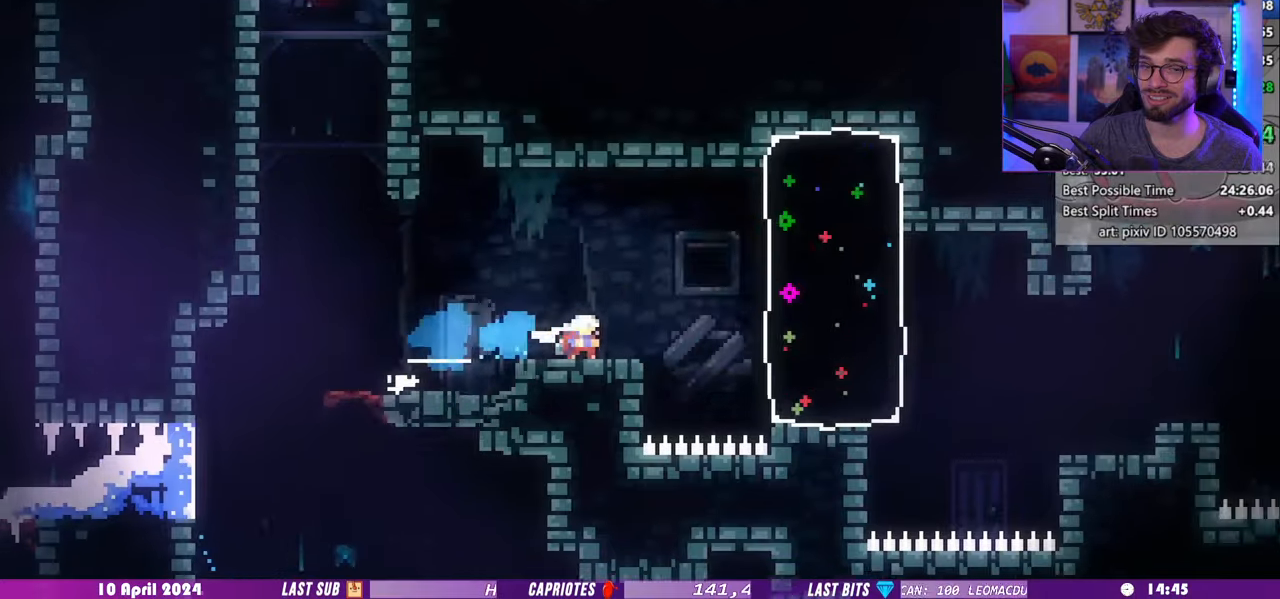
{"keys": ["right"], "events": [[40, "demo", "down"], [140, "demo", "up"]]}